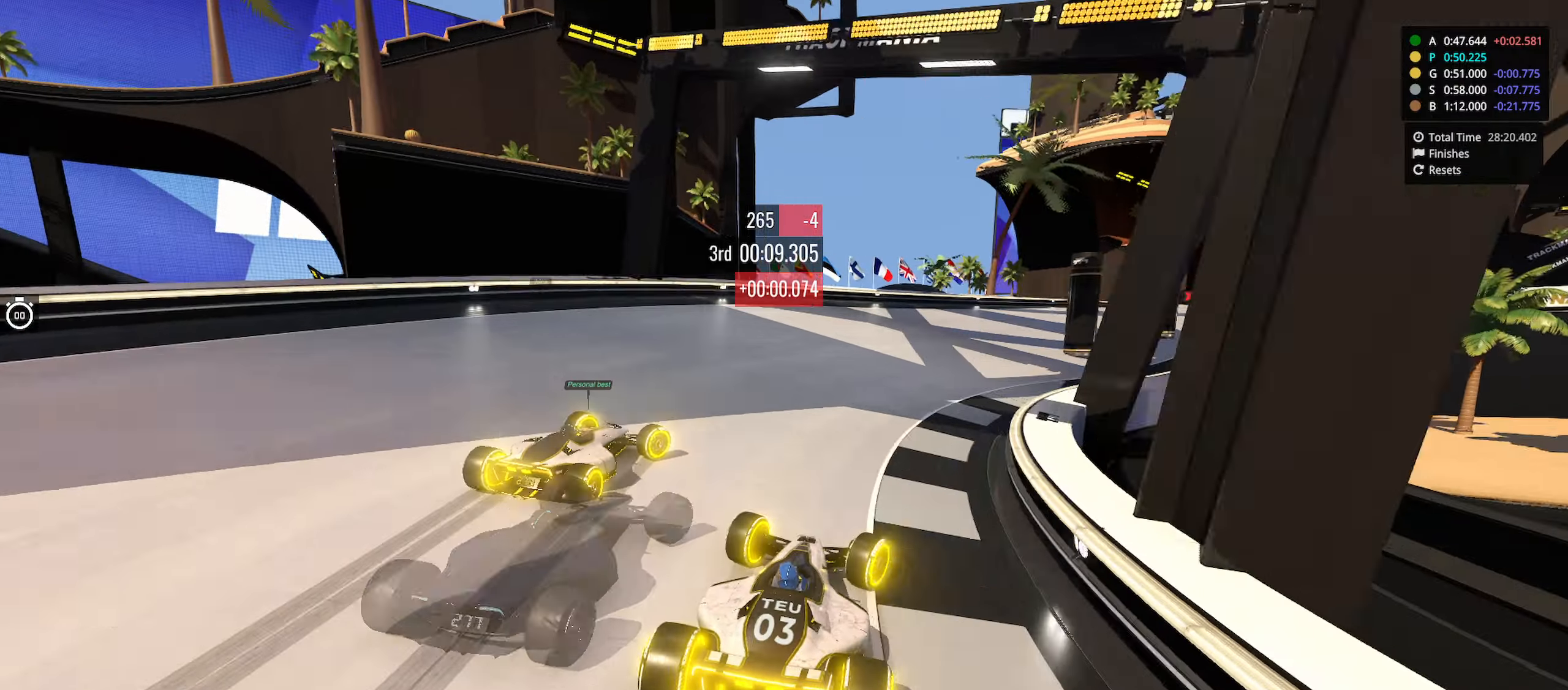
Gameplay with keyboard; each line is a JSON object with the keys held at the frame after it. "events" lists presses ("down") and releases ("up") of "down", "left", "right" and "up" between this image and that frame as [ms after this image, input, new state], when the widget could be followed in between. No other keys are recorded. Mouse input is not recorded.
{"keys": ["right", "up"], "events": [[333, "down", "up"]]}
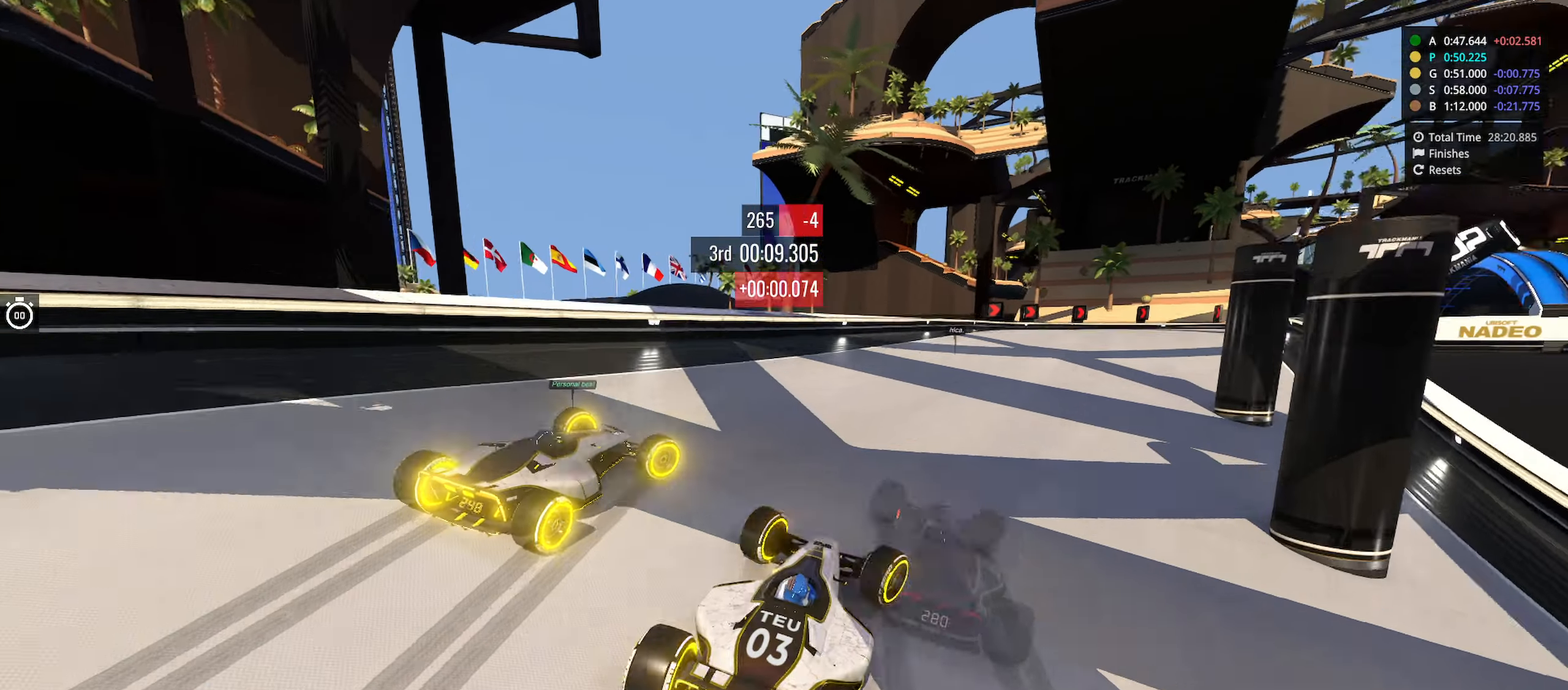
{"keys": ["down", "right", "up"], "events": [[16, "down", "down"], [216, "down", "up"], [350, "down", "down"]]}
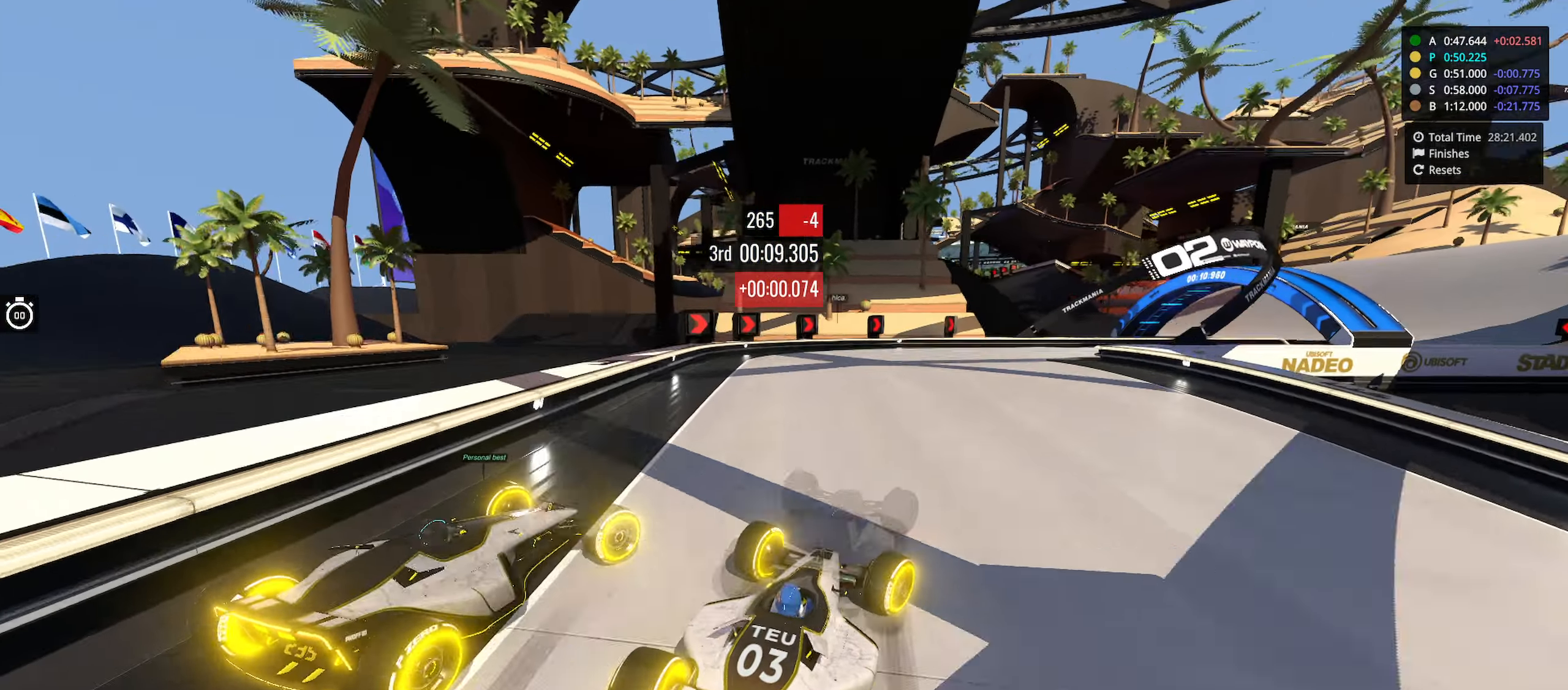
{"keys": ["right", "up"], "events": [[100, "down", "up"]]}
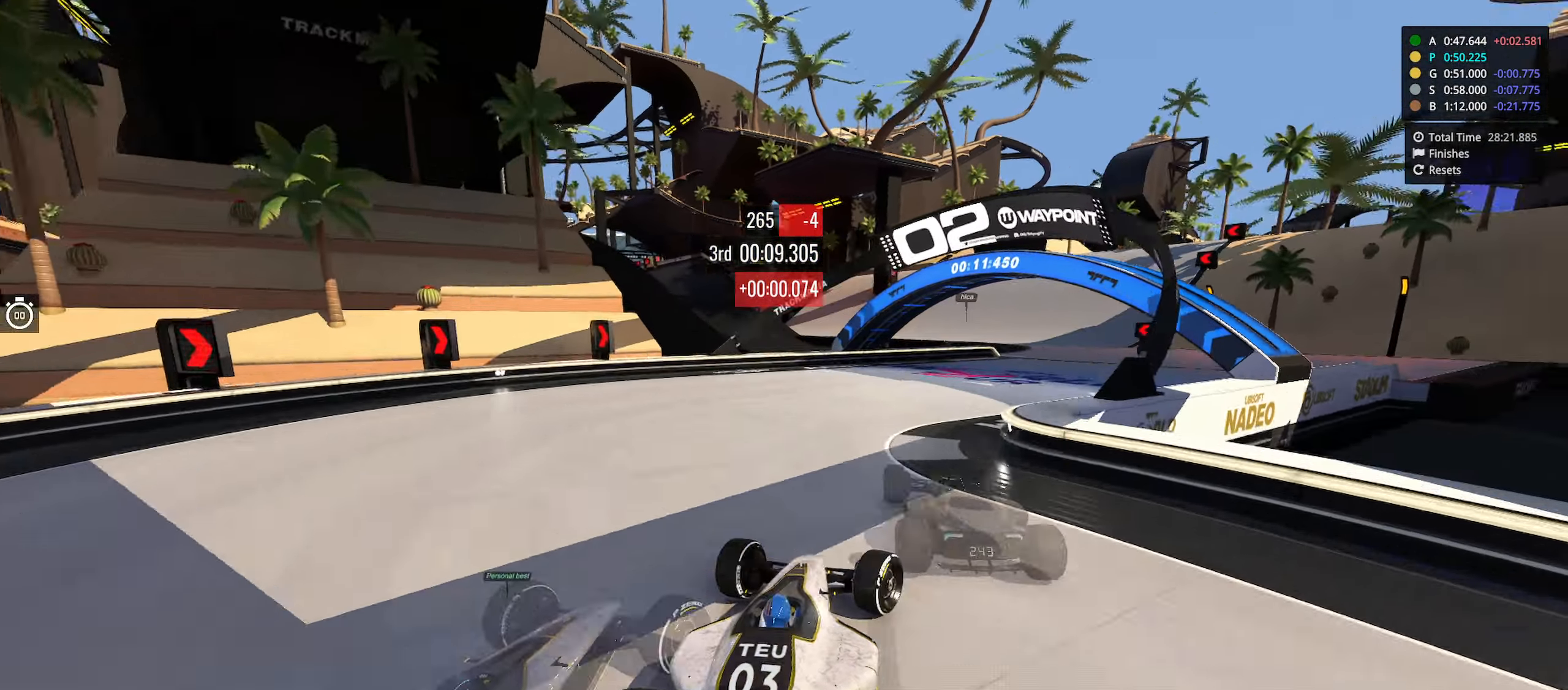
{"keys": ["left", "up"], "events": [[300, "right", "up"], [466, "left", "down"]]}
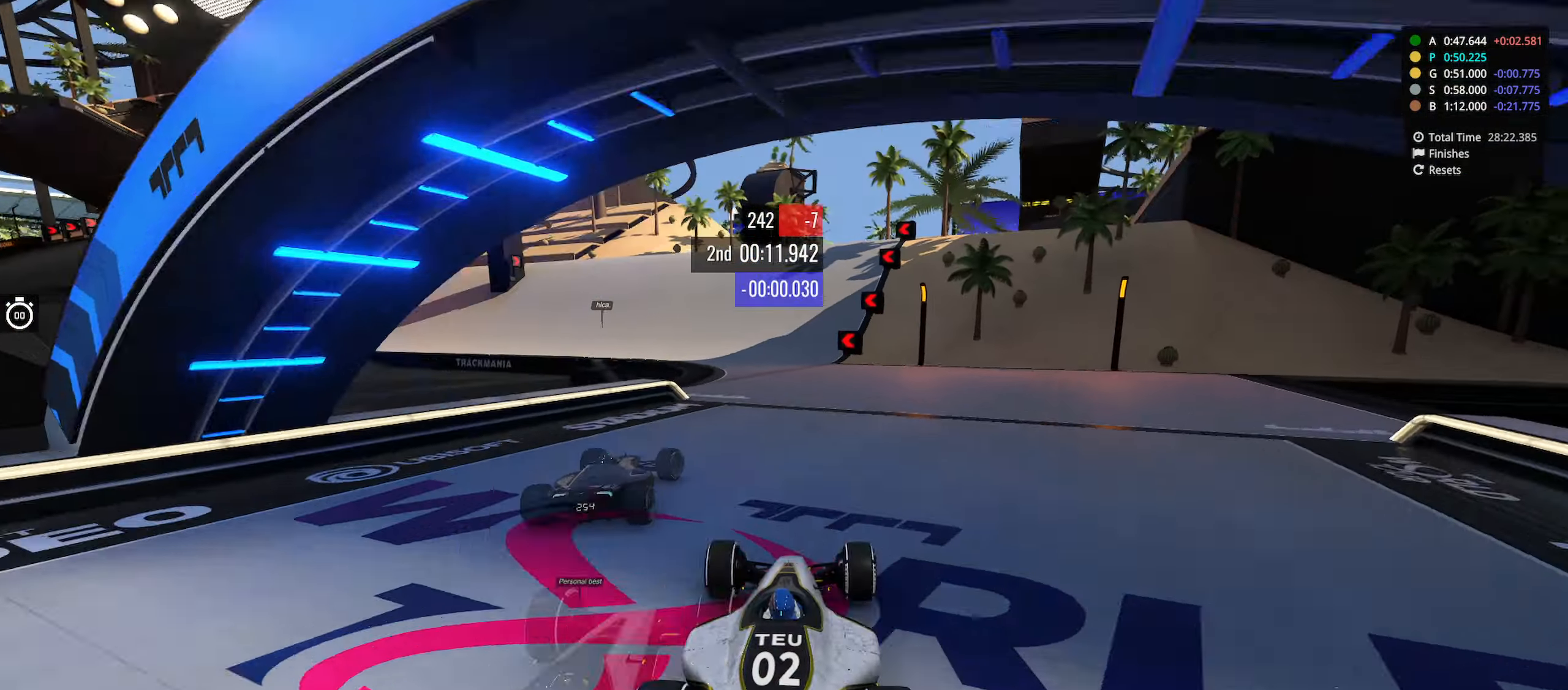
{"keys": ["left", "up"], "events": [[266, "left", "up"], [400, "left", "down"]]}
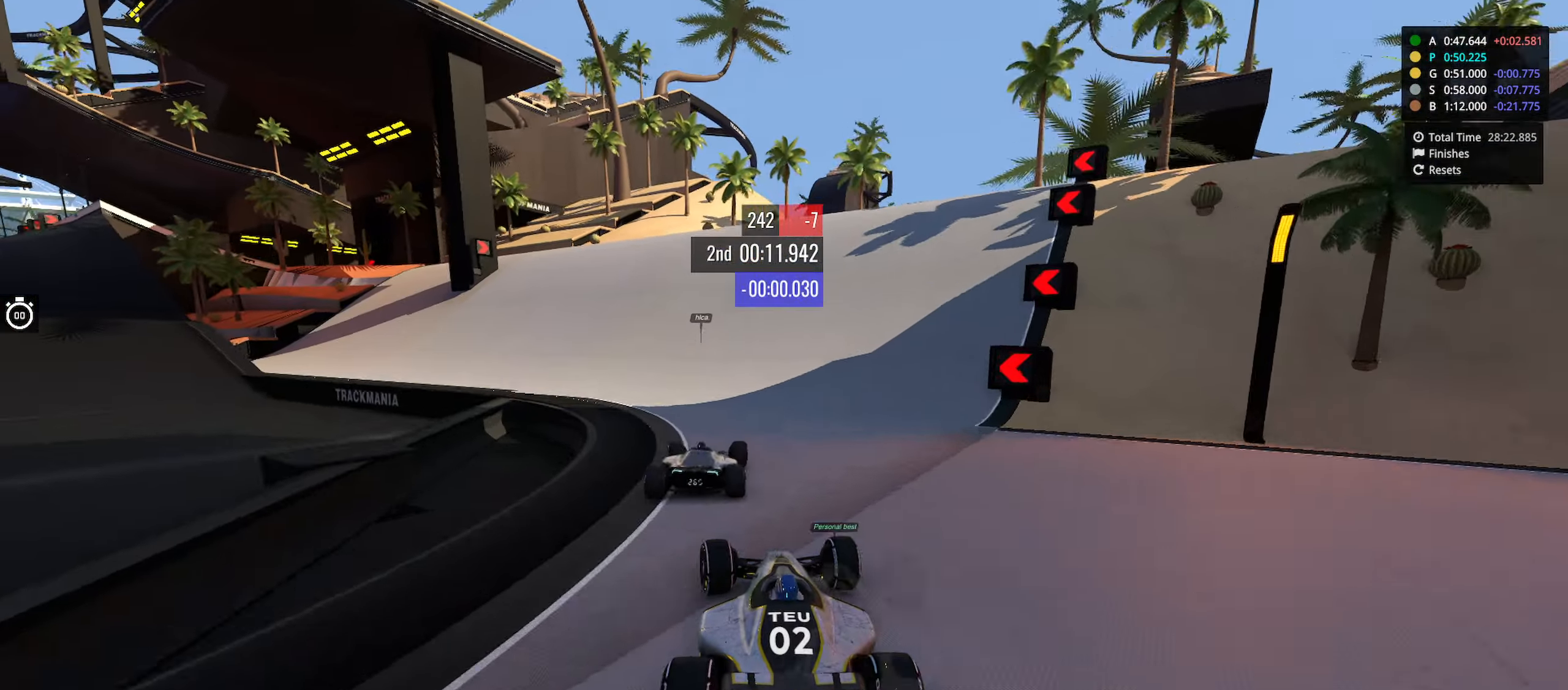
{"keys": ["up"], "events": [[66, "left", "up"], [116, "left", "down"], [266, "left", "up"], [316, "left", "down"], [450, "left", "up"]]}
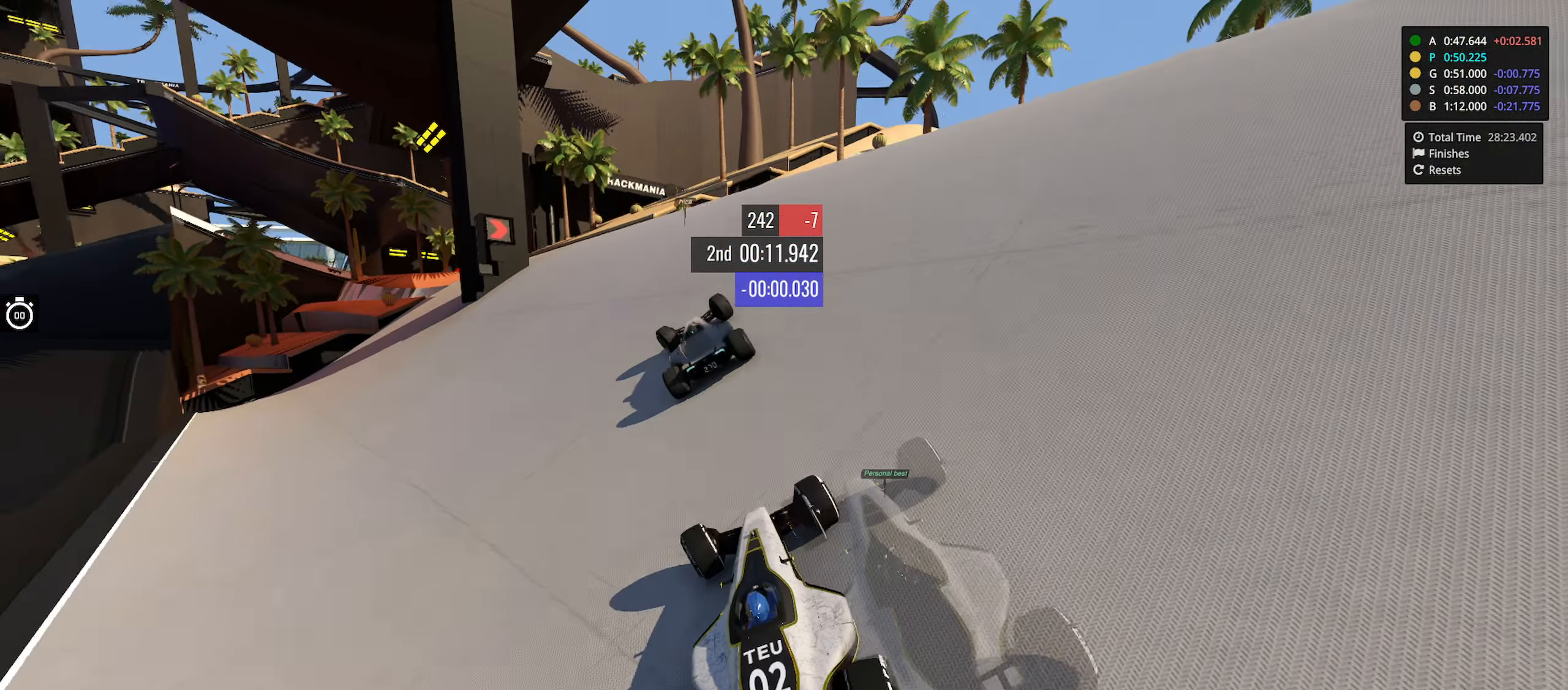
{"keys": ["left", "up"], "events": [[50, "left", "down"]]}
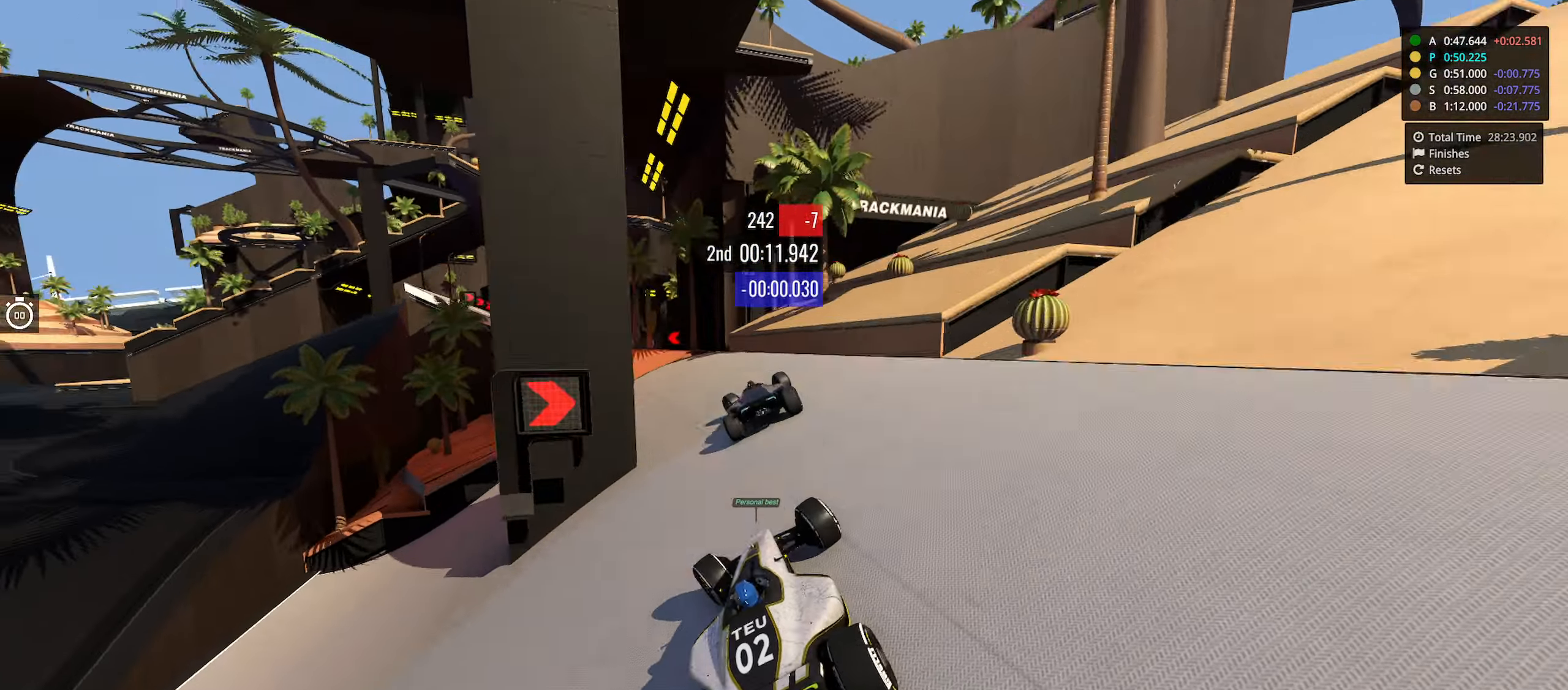
{"keys": ["right", "up"], "events": [[200, "left", "up"], [416, "right", "down"]]}
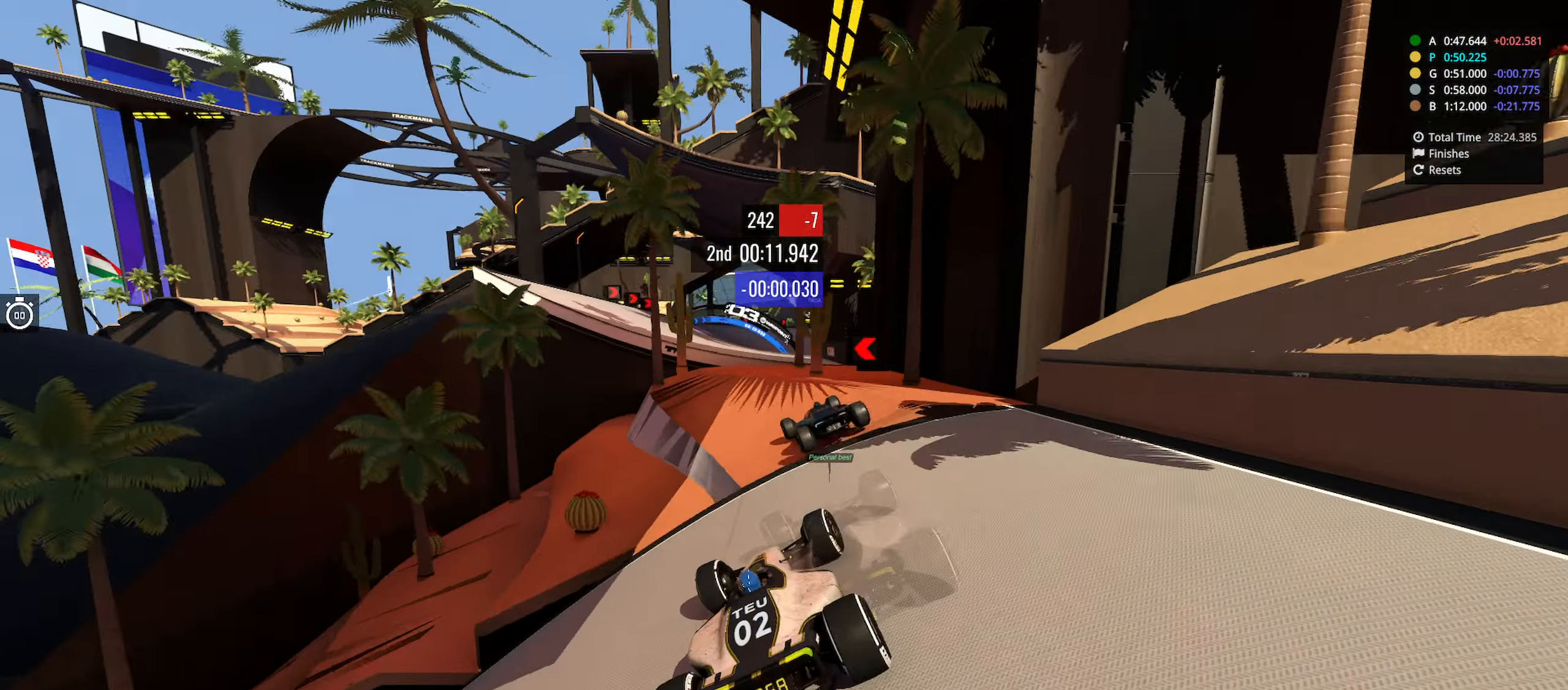
{"keys": ["right", "up"], "events": [[50, "right", "up"], [100, "left", "down"], [183, "right", "down"], [216, "left", "up"]]}
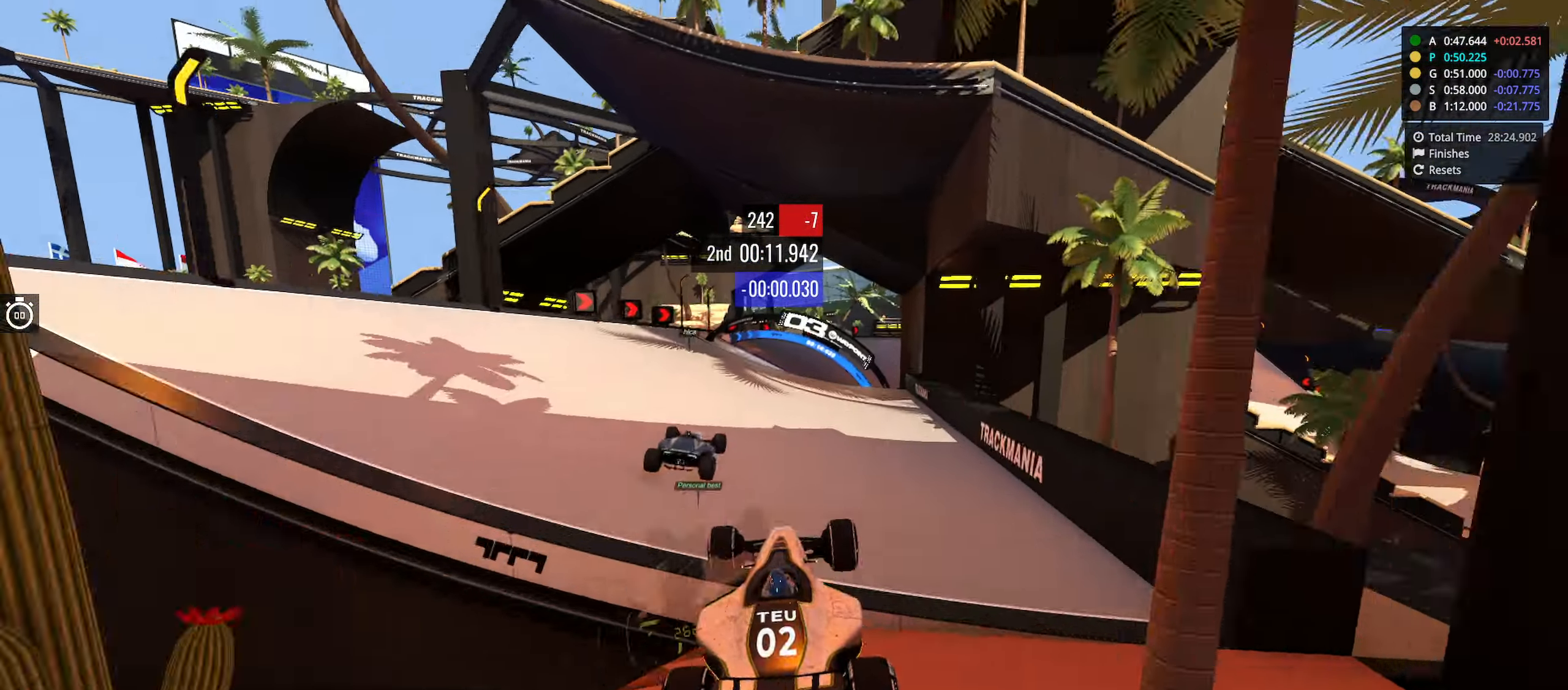
{"keys": ["right", "up"], "events": [[66, "right", "up"], [500, "right", "down"]]}
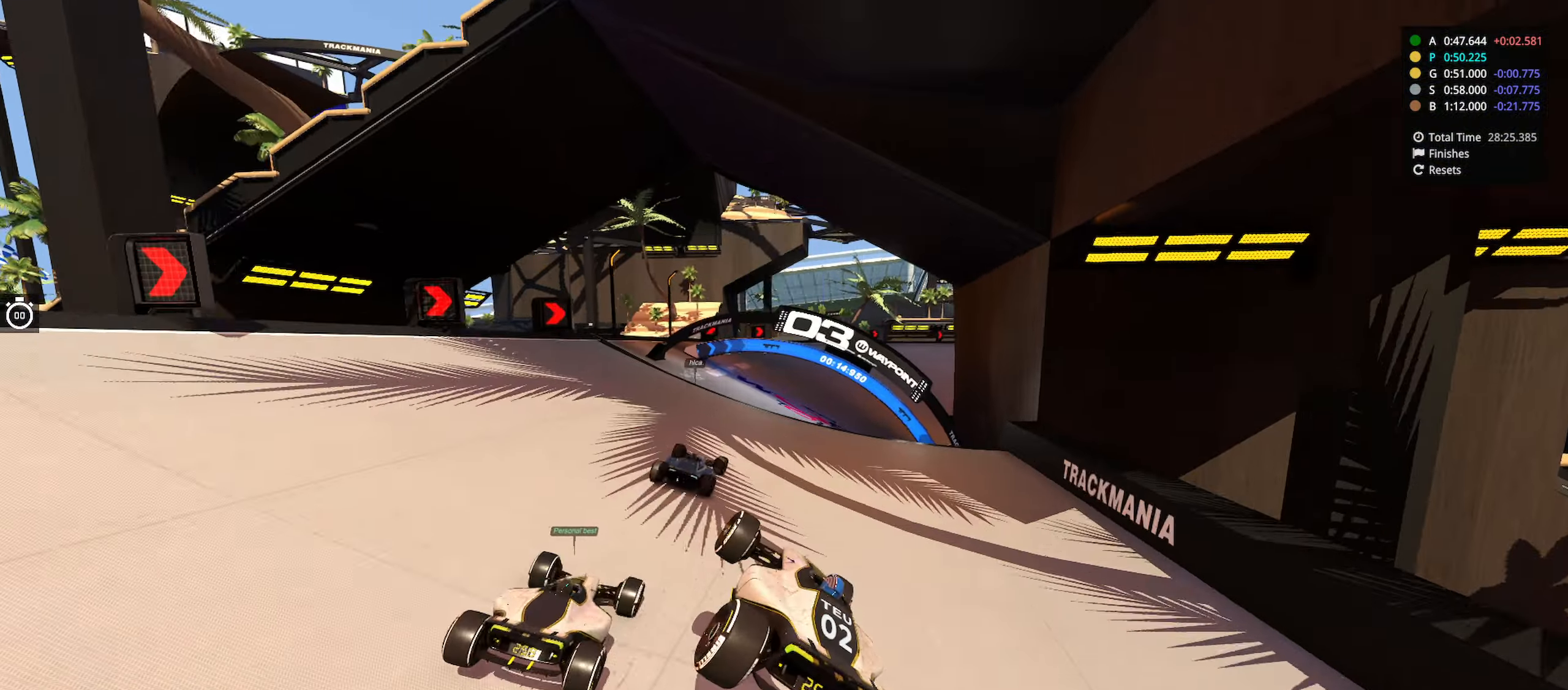
{"keys": ["right", "up"], "events": []}
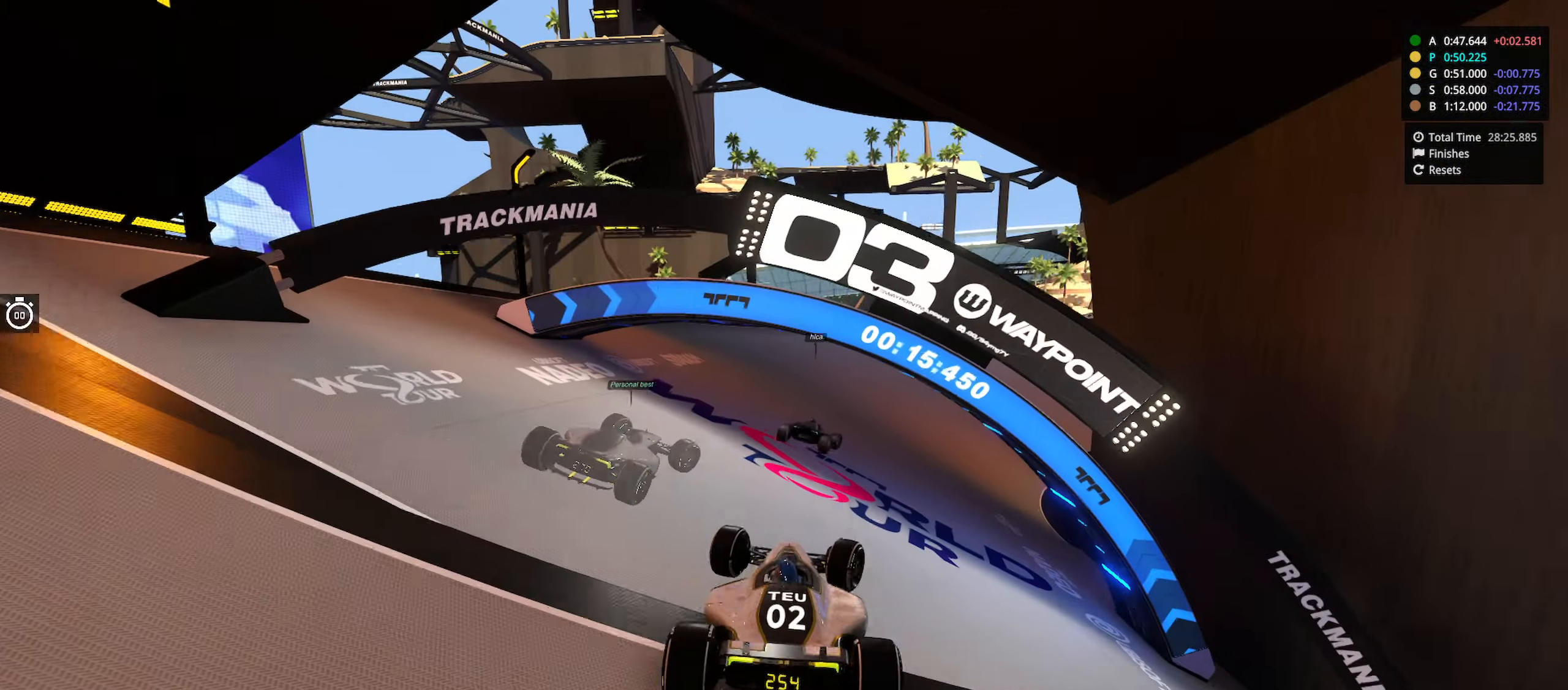
{"keys": ["up"], "events": [[467, "right", "up"]]}
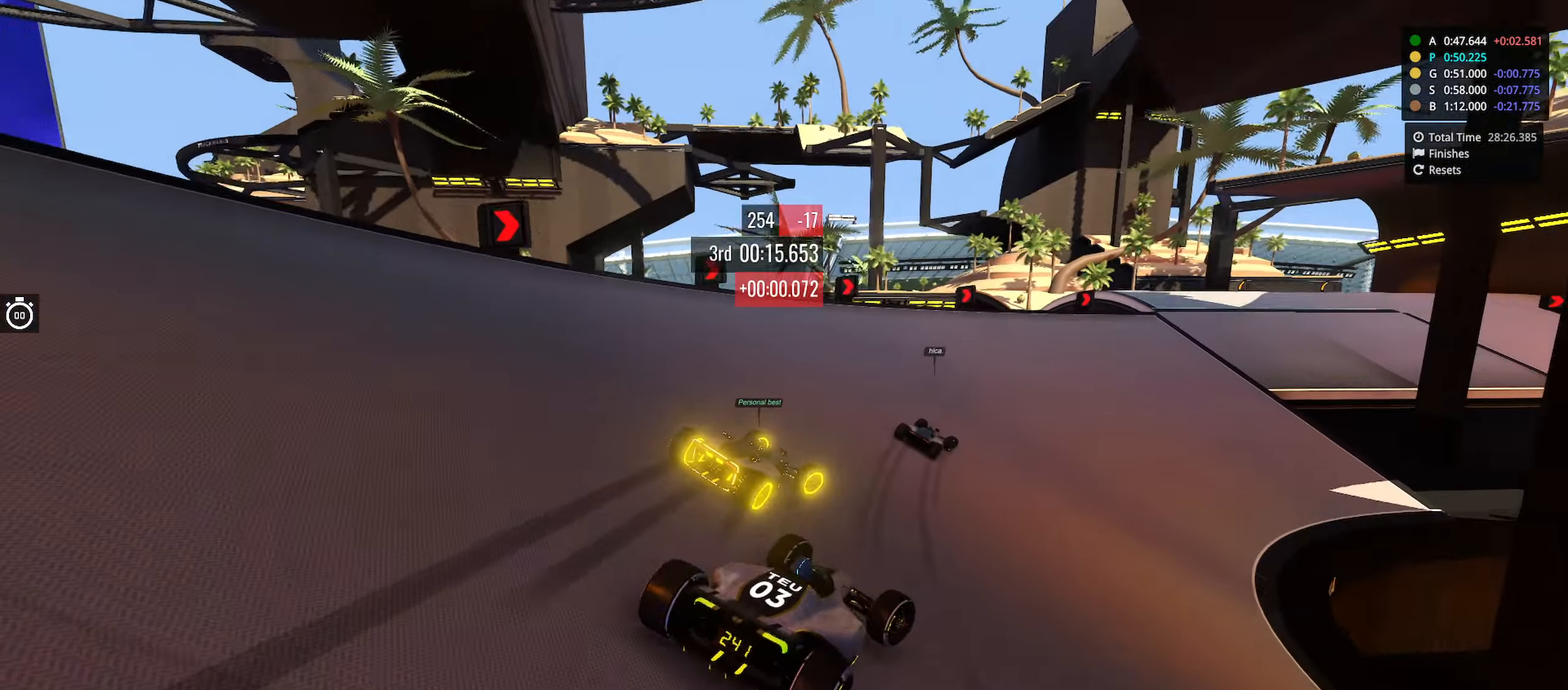
{"keys": ["right", "up"], "events": [[317, "right", "down"]]}
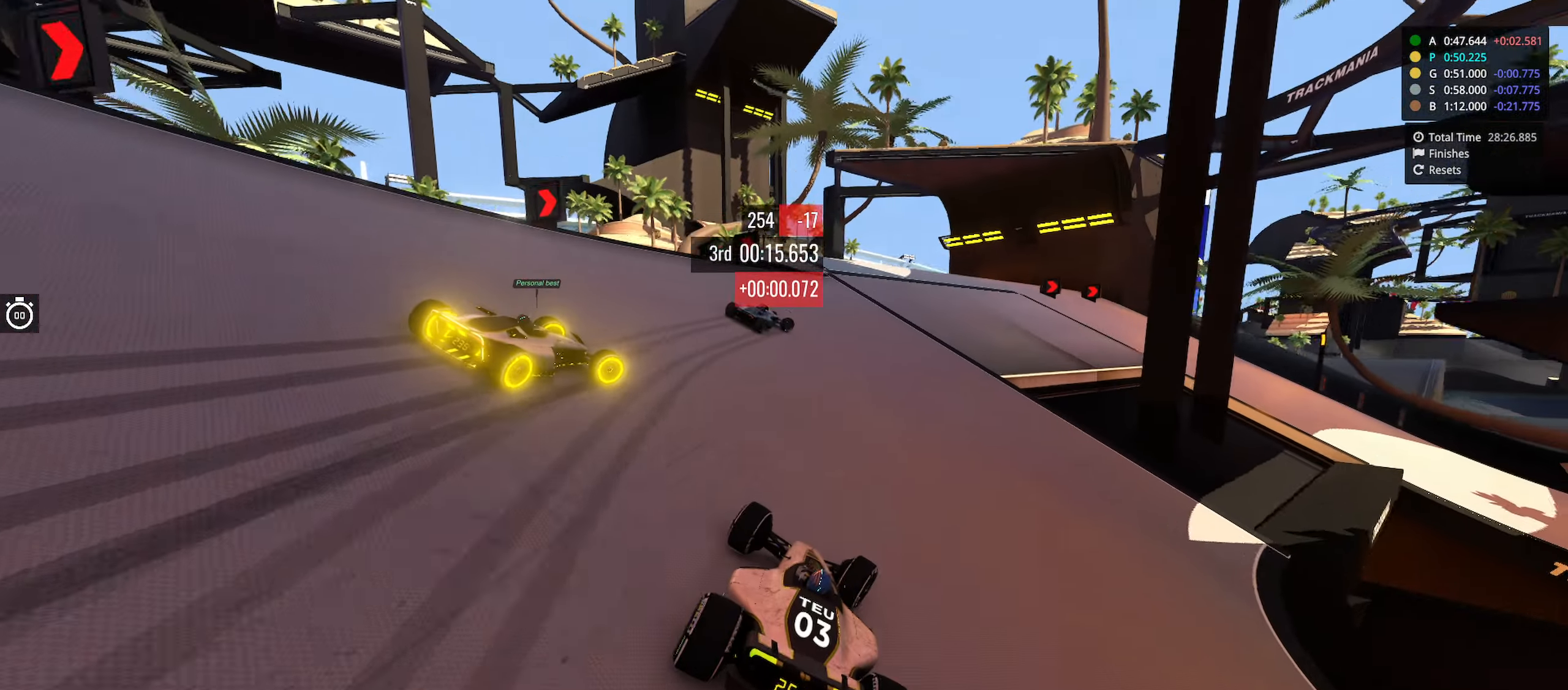
{"keys": ["down", "right"], "events": [[167, "down", "down"], [233, "up", "up"]]}
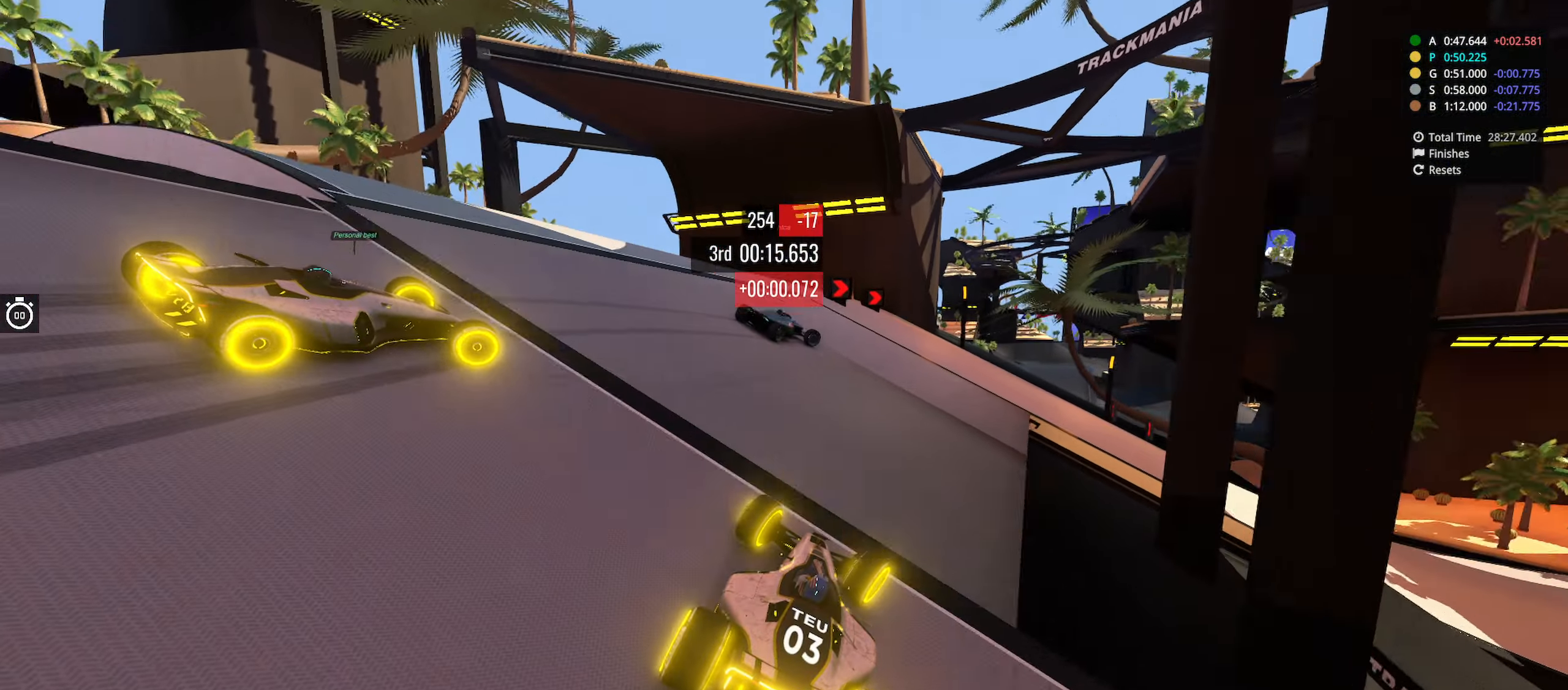
{"keys": ["right", "up"], "events": [[100, "down", "up"], [100, "up", "down"]]}
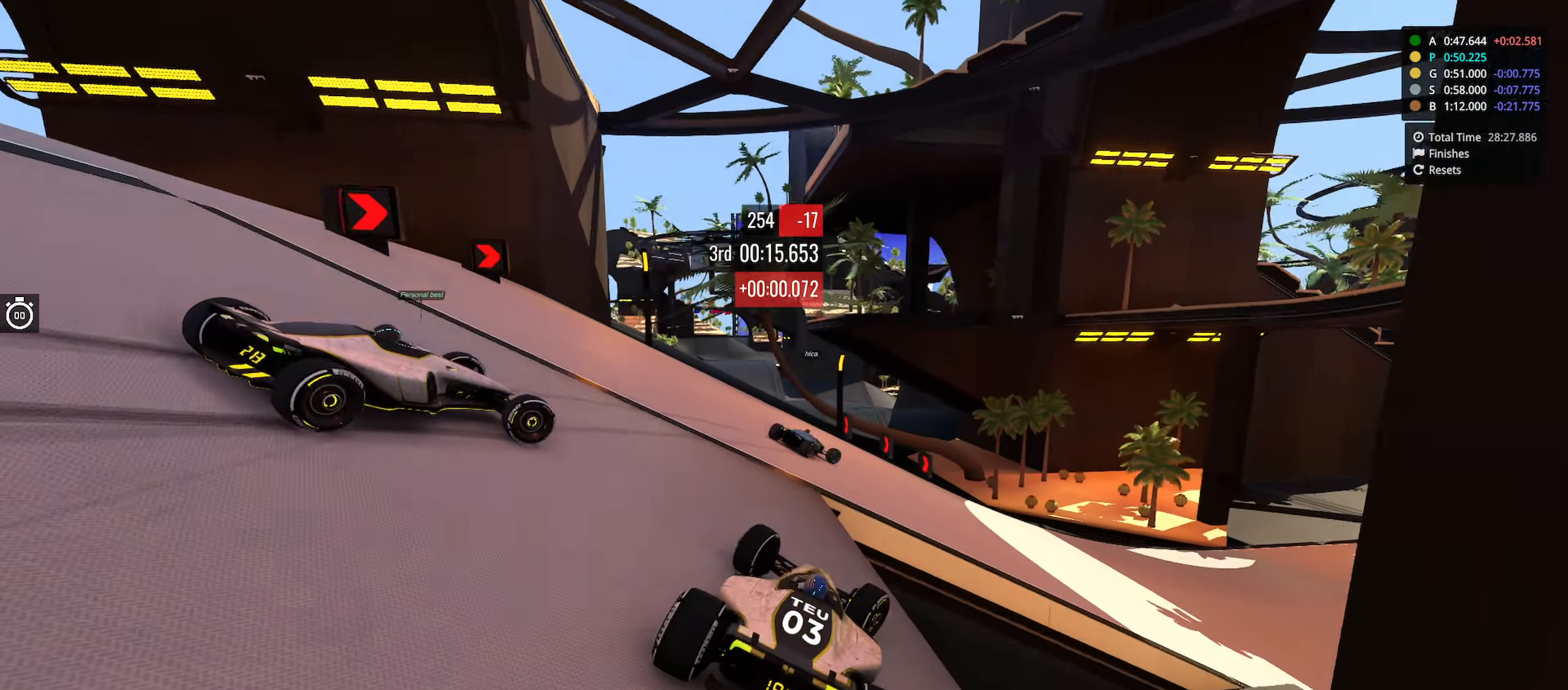
{"keys": ["right", "up"], "events": []}
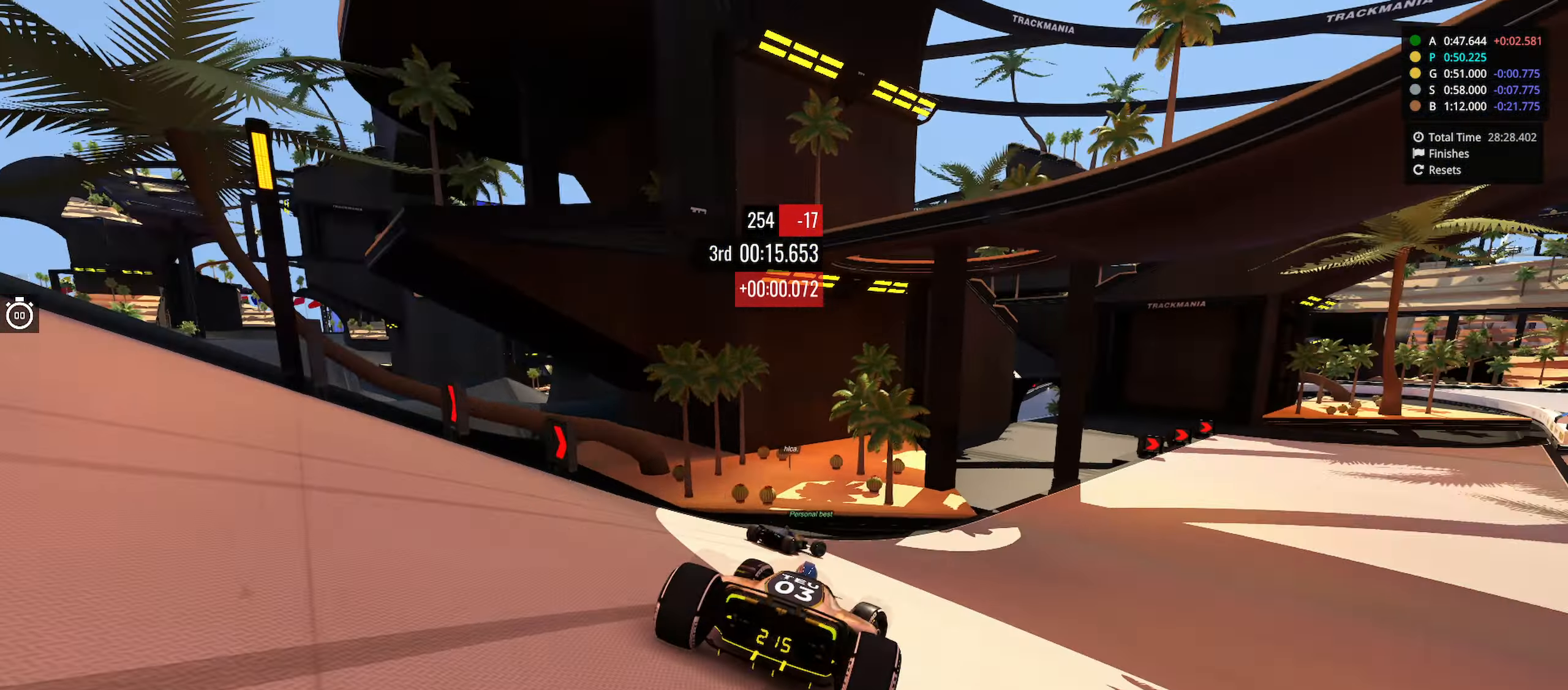
{"keys": ["right", "up"], "events": []}
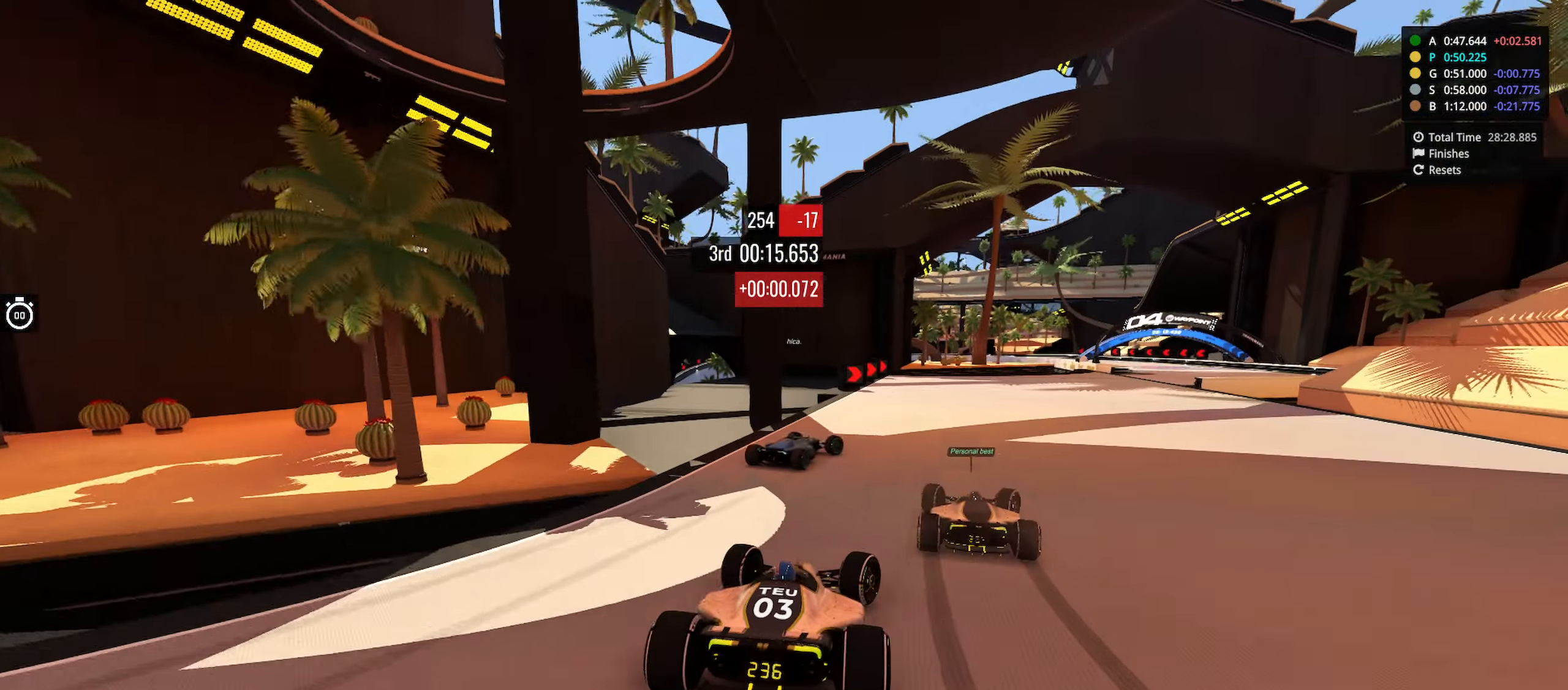
{"keys": ["right", "up"], "events": []}
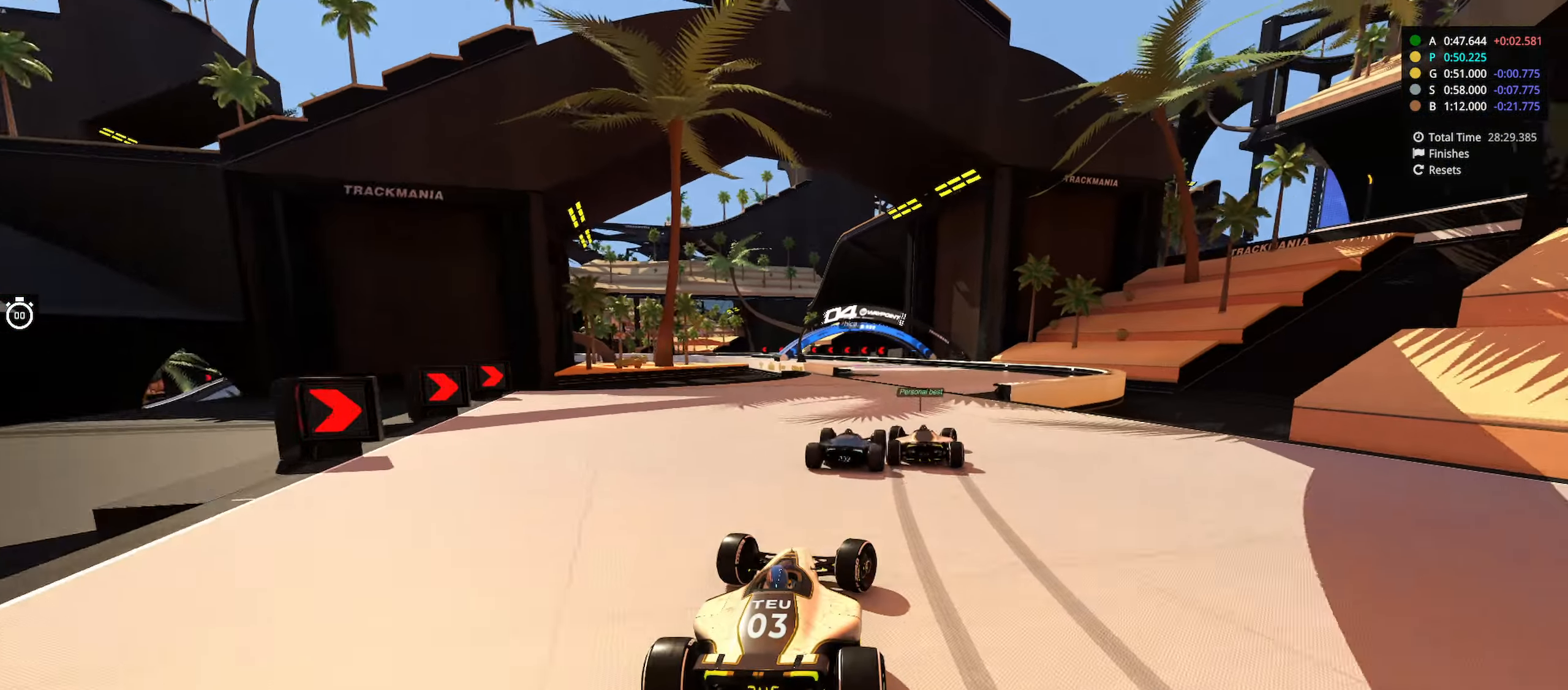
{"keys": ["left", "up"], "events": [[50, "right", "up"], [350, "left", "down"]]}
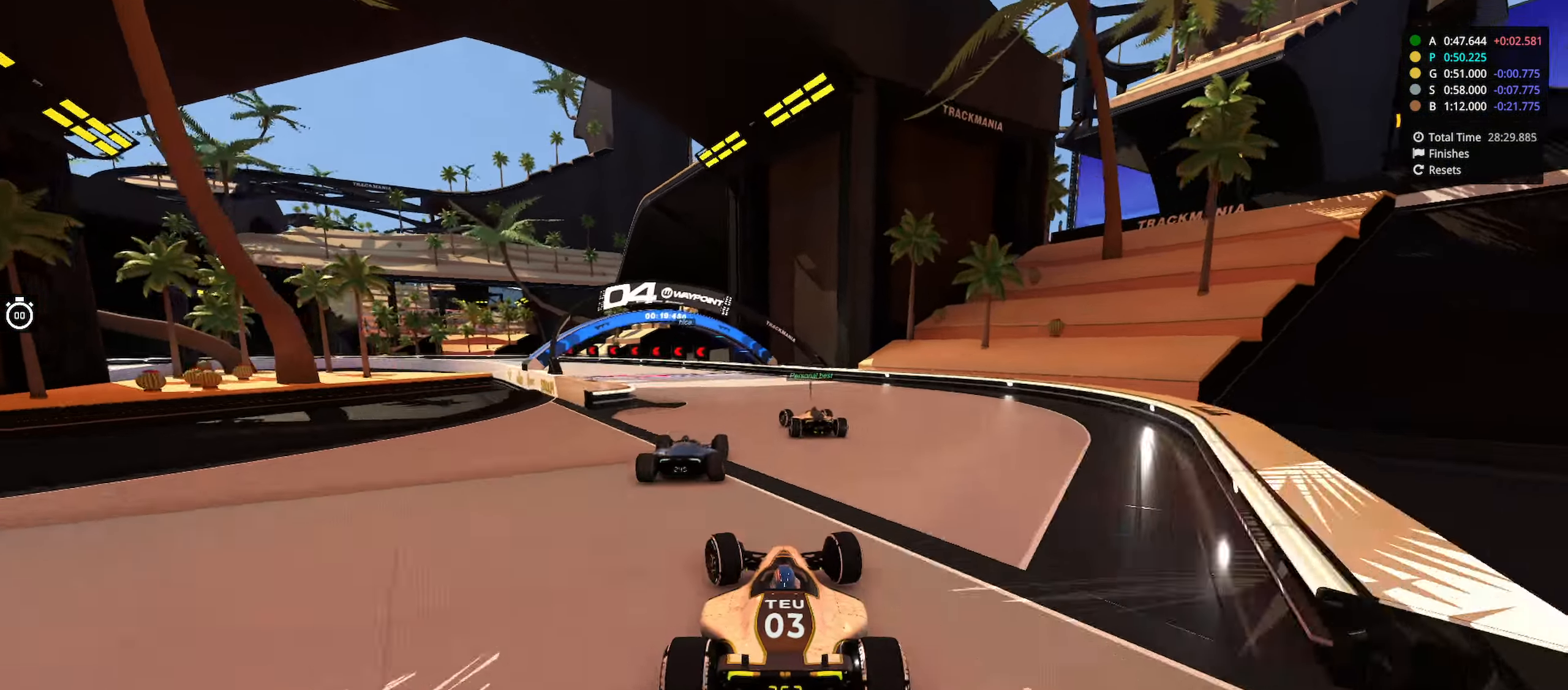
{"keys": ["down", "left", "up"], "events": [[484, "down", "down"]]}
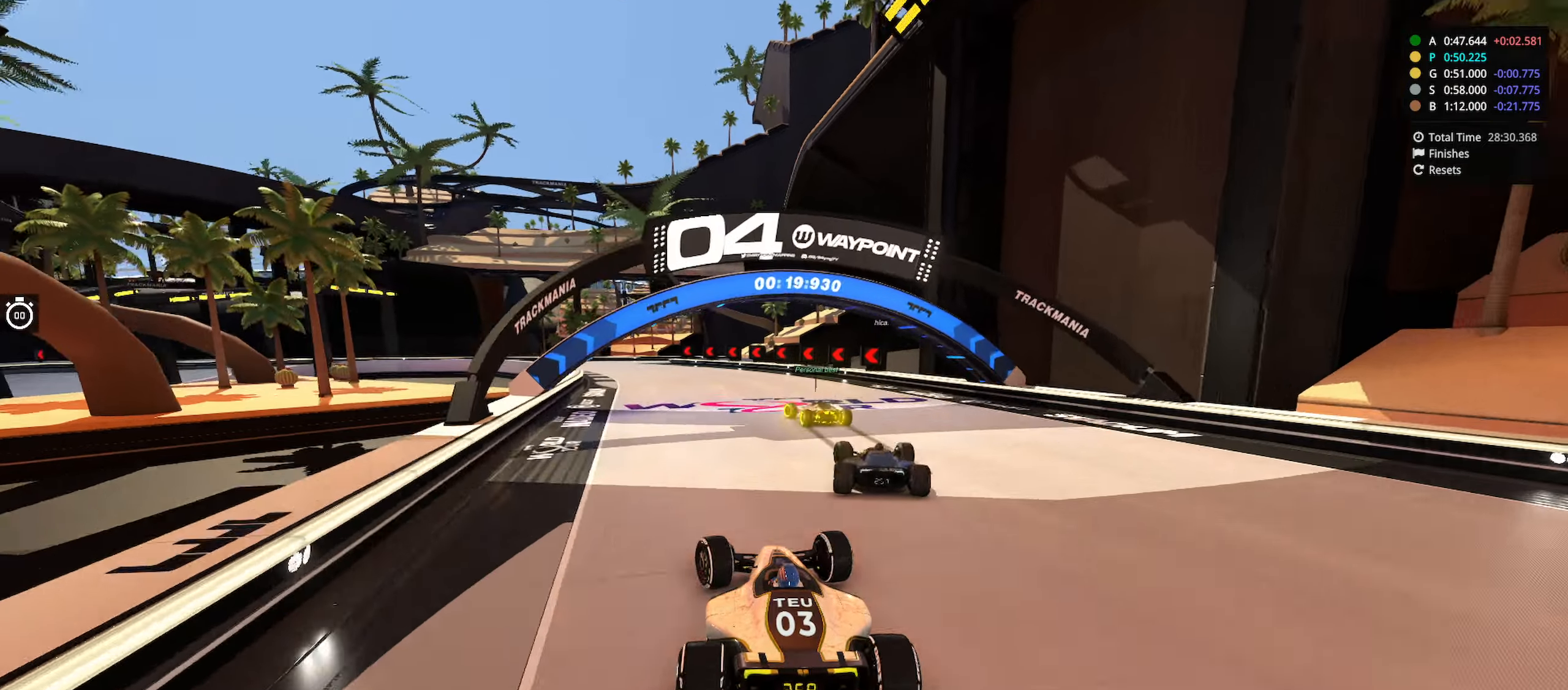
{"keys": ["down", "left", "up"], "events": [[233, "left", "up"], [350, "left", "down"]]}
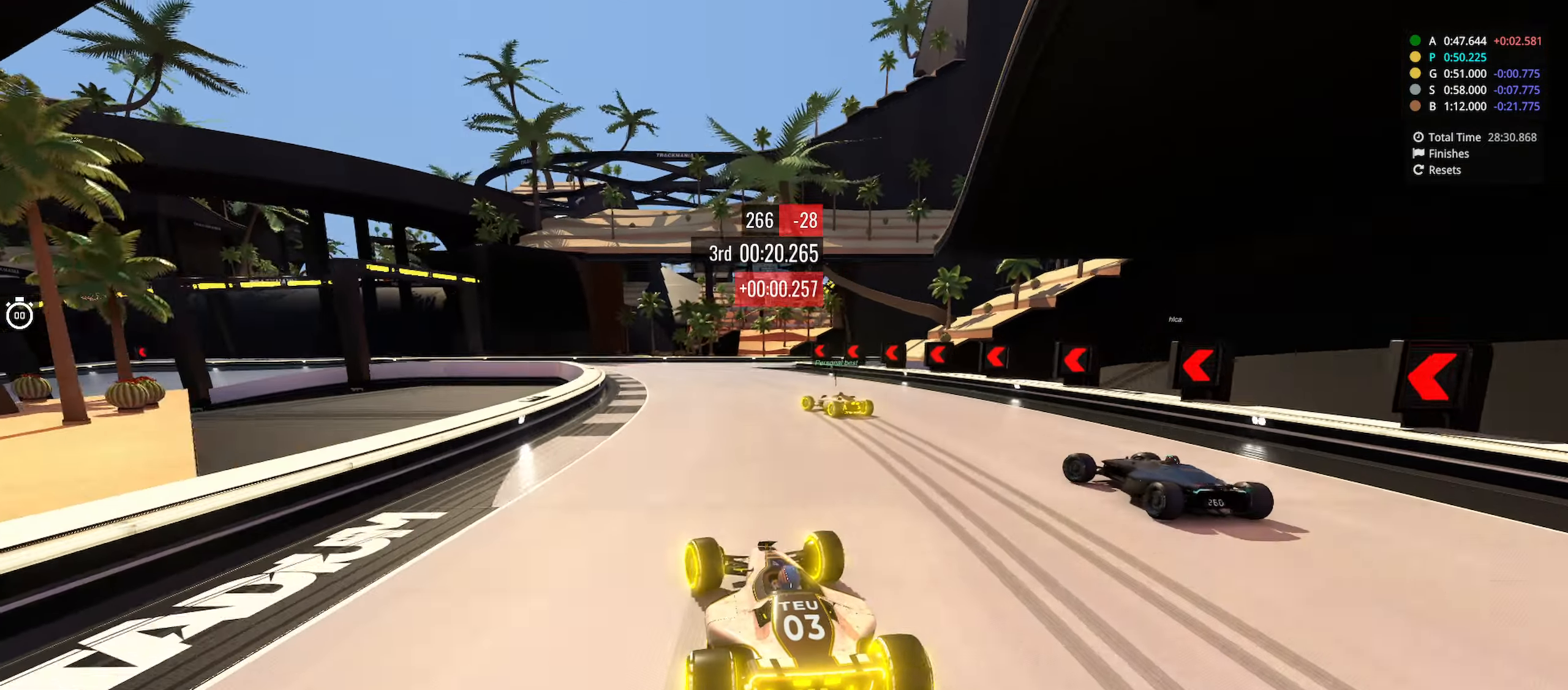
{"keys": ["down", "left", "up"], "events": []}